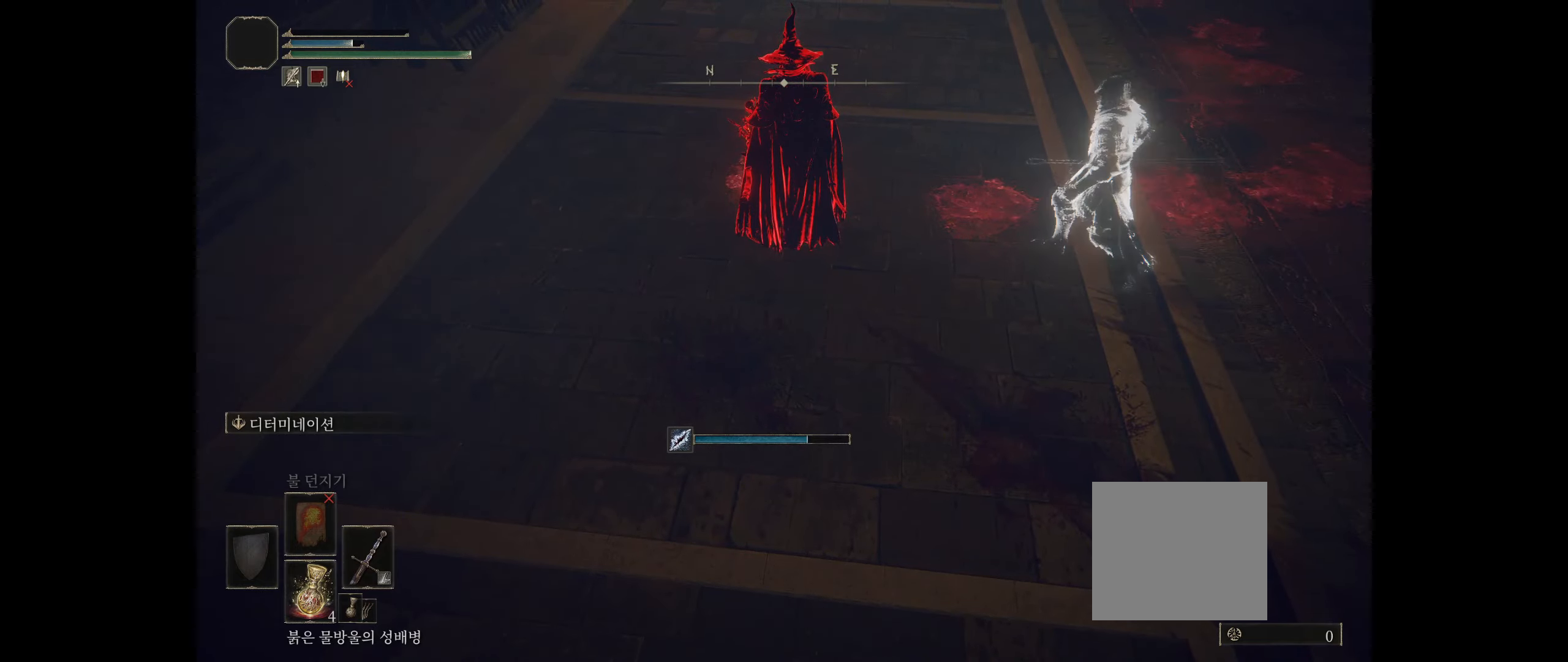
Gameplay with a controller (Xbox layout); each line is a JSON object with the inputs held at the frame after it. "events" lists button and stick changes between this image and that frame as [ms after this image, input, new state], when the widget could be followed in between. Not read: DPAD_DOWN DPAD_LEFT DPAD_RIGHT DPAD_UP L1 L3 R1 R3 other_buttons right_stick.
{"buttons": ["B"], "left_stick": "center", "events": [[117, "A", "down"], [234, "A", "up"], [484, "B", "down"]]}
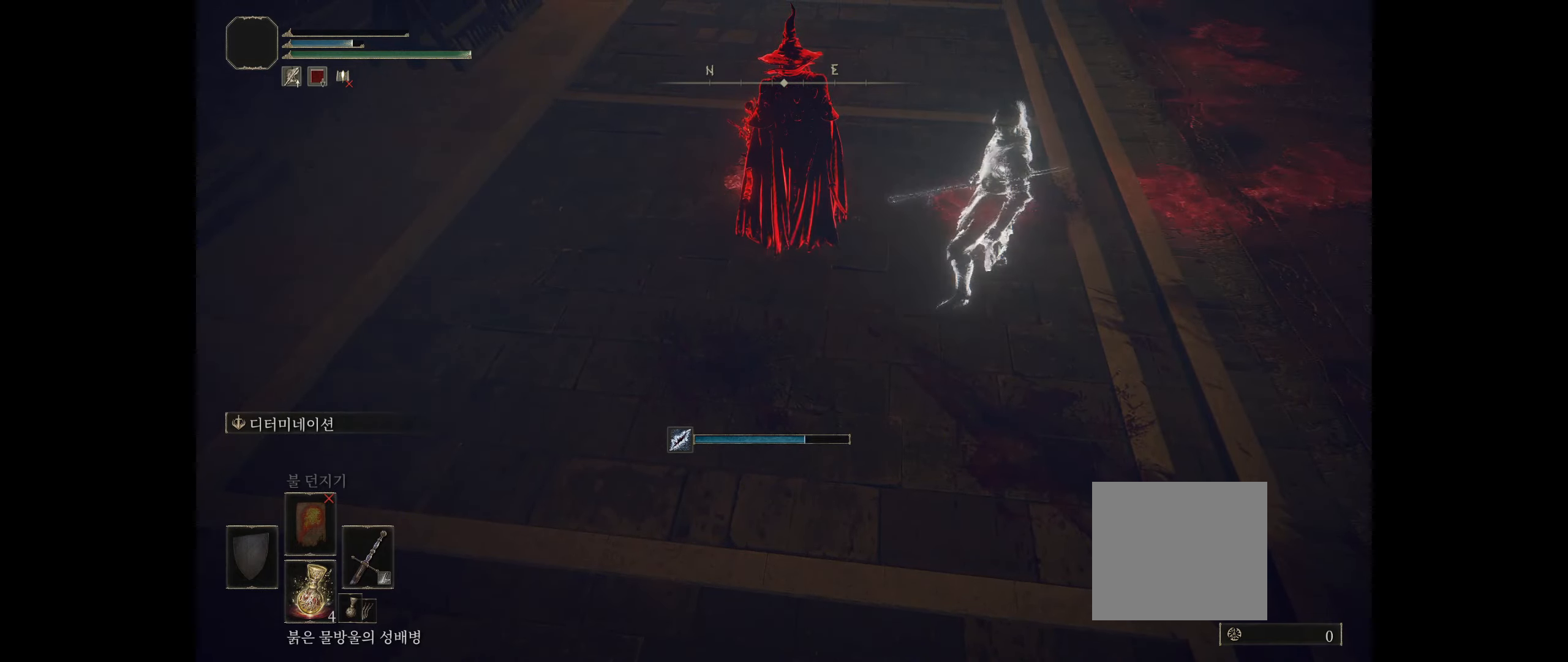
{"buttons": [], "left_stick": "center", "events": [[134, "B", "up"]]}
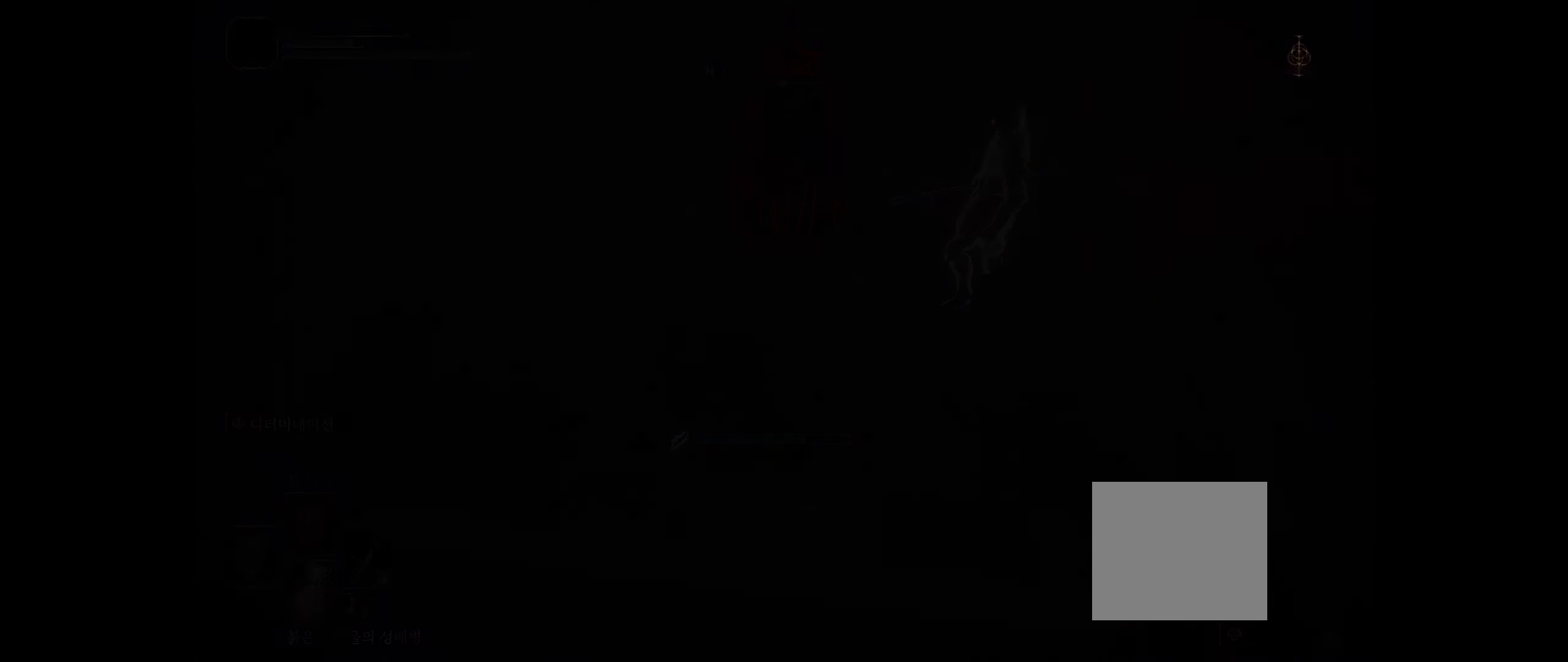
{"buttons": [], "left_stick": "center", "events": []}
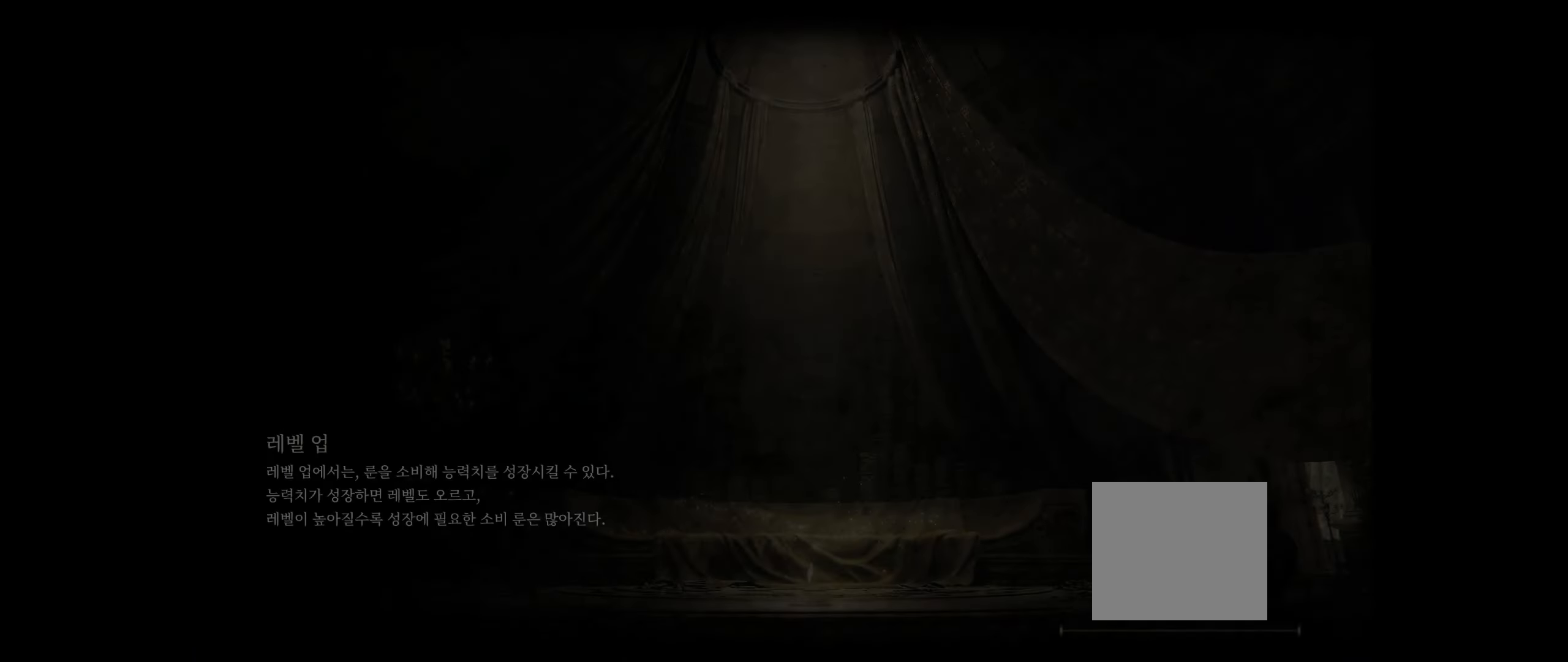
{"buttons": ["A"], "left_stick": "center", "events": [[400, "A", "down"]]}
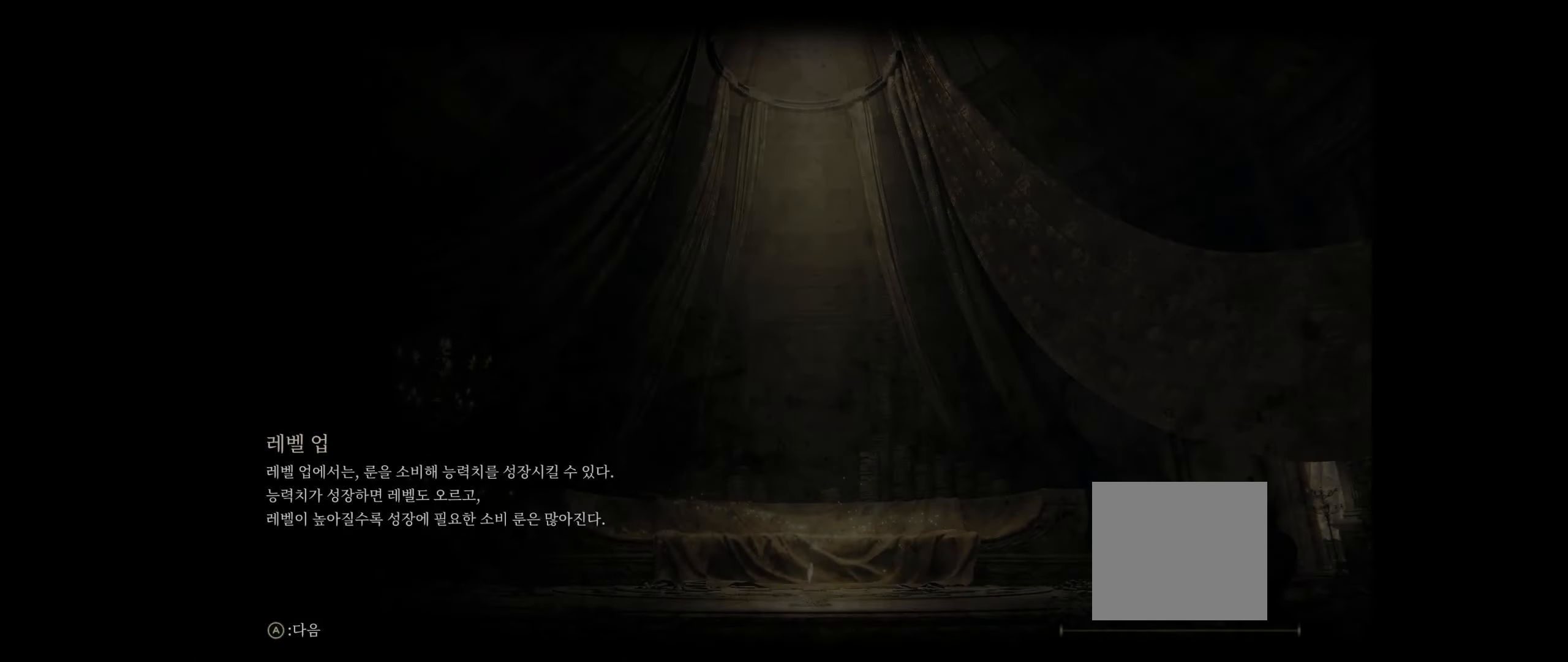
{"buttons": ["A"], "left_stick": "center", "events": [[50, "A", "up"], [416, "A", "down"]]}
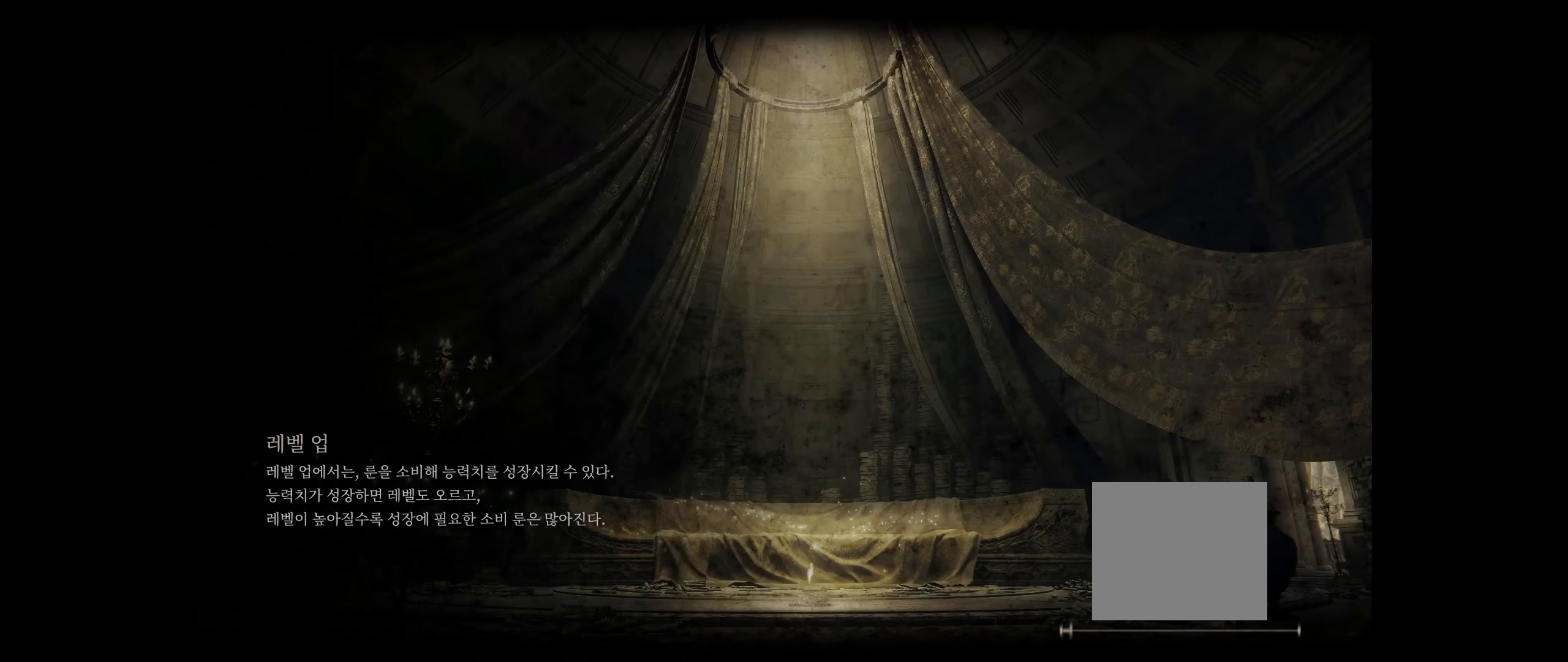
{"buttons": [], "left_stick": "center", "events": [[50, "A", "up"]]}
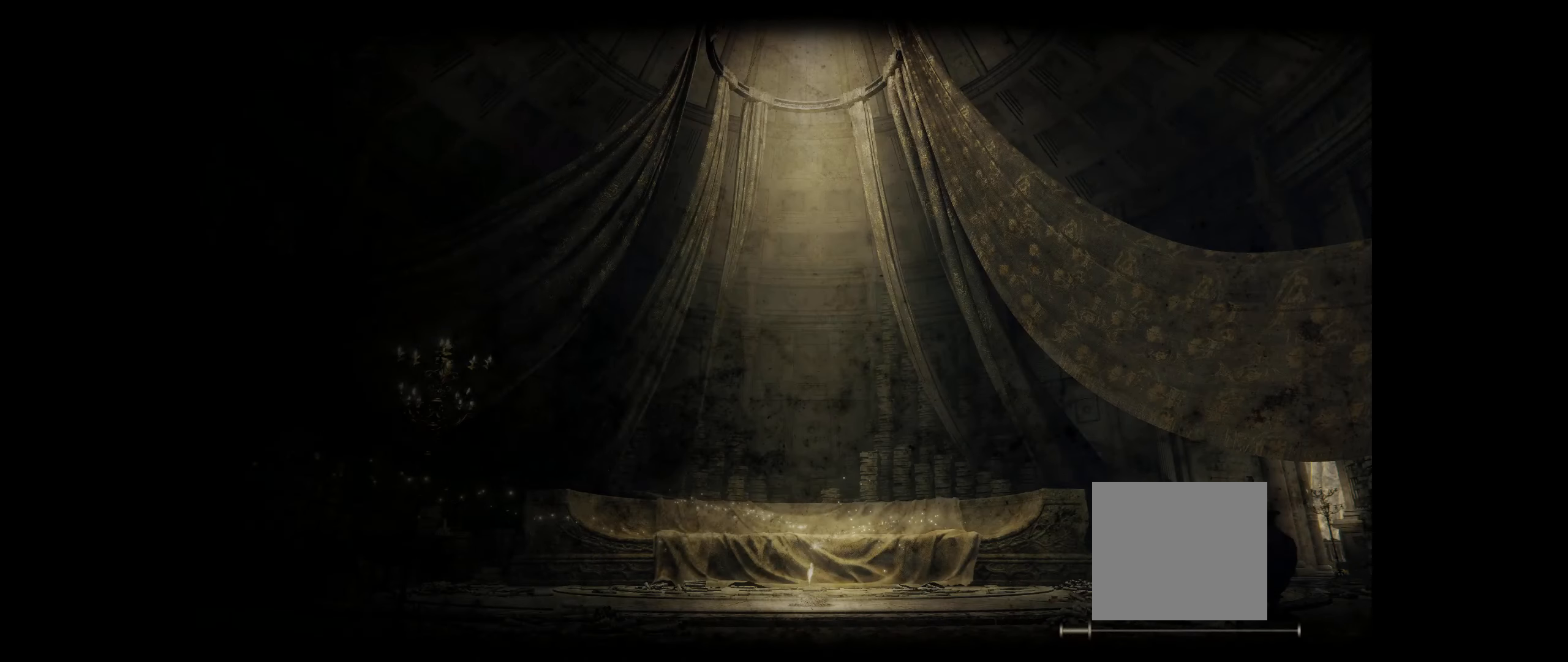
{"buttons": [], "left_stick": "center", "events": []}
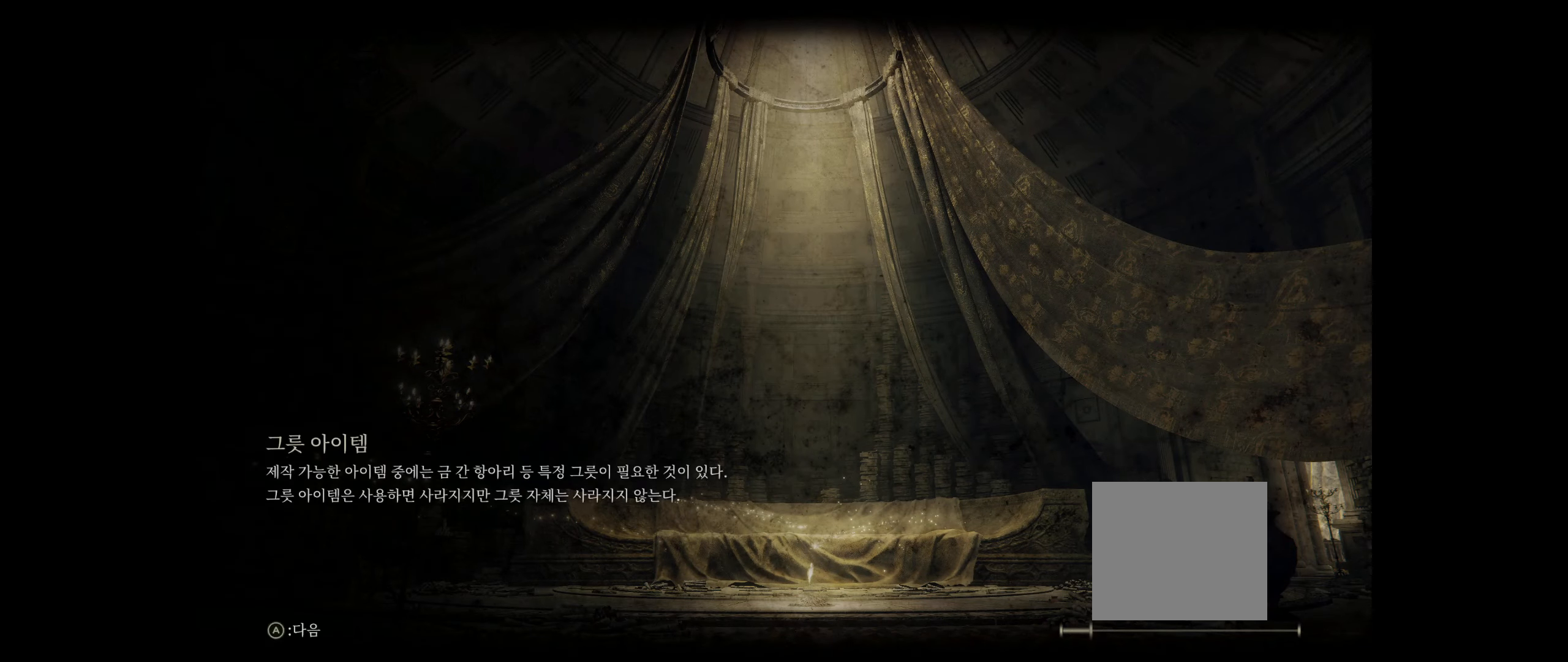
{"buttons": [], "left_stick": "center", "events": []}
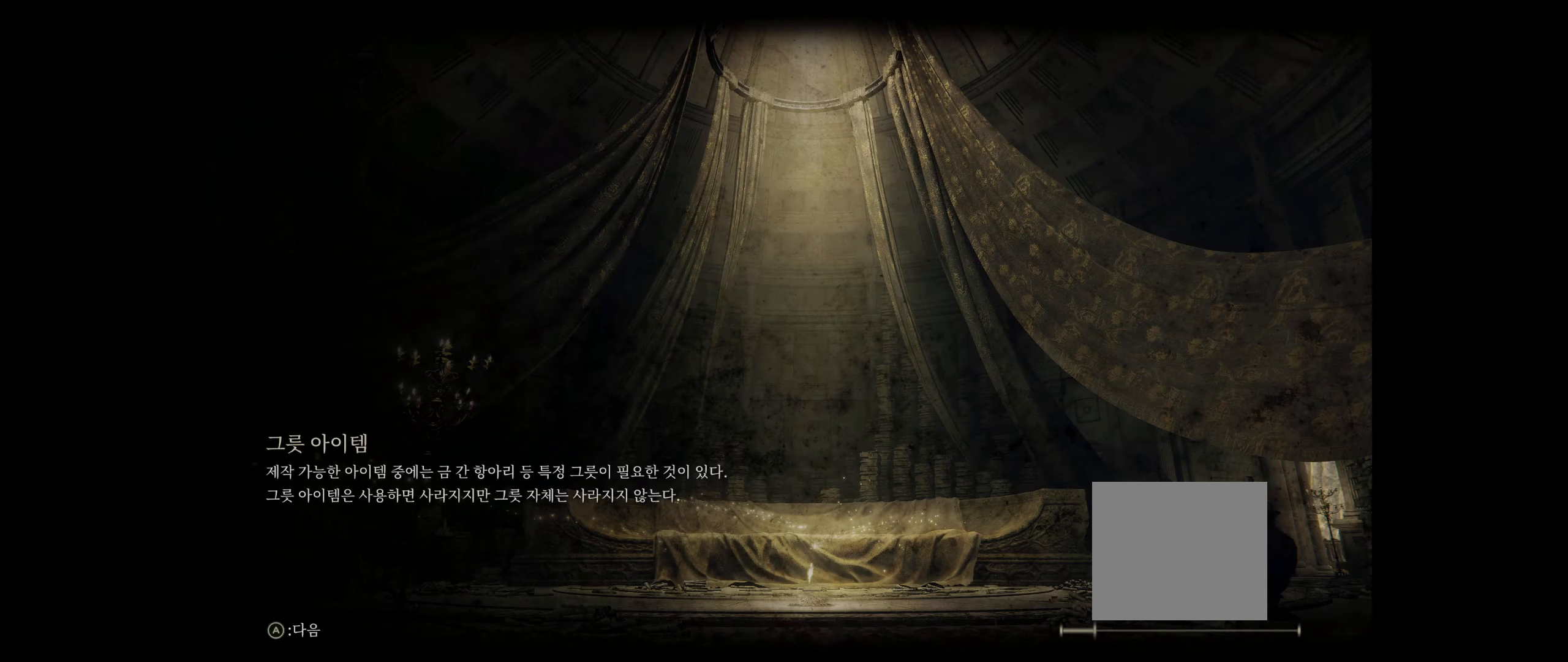
{"buttons": [], "left_stick": "center", "events": [[200, "A", "down"], [350, "A", "up"]]}
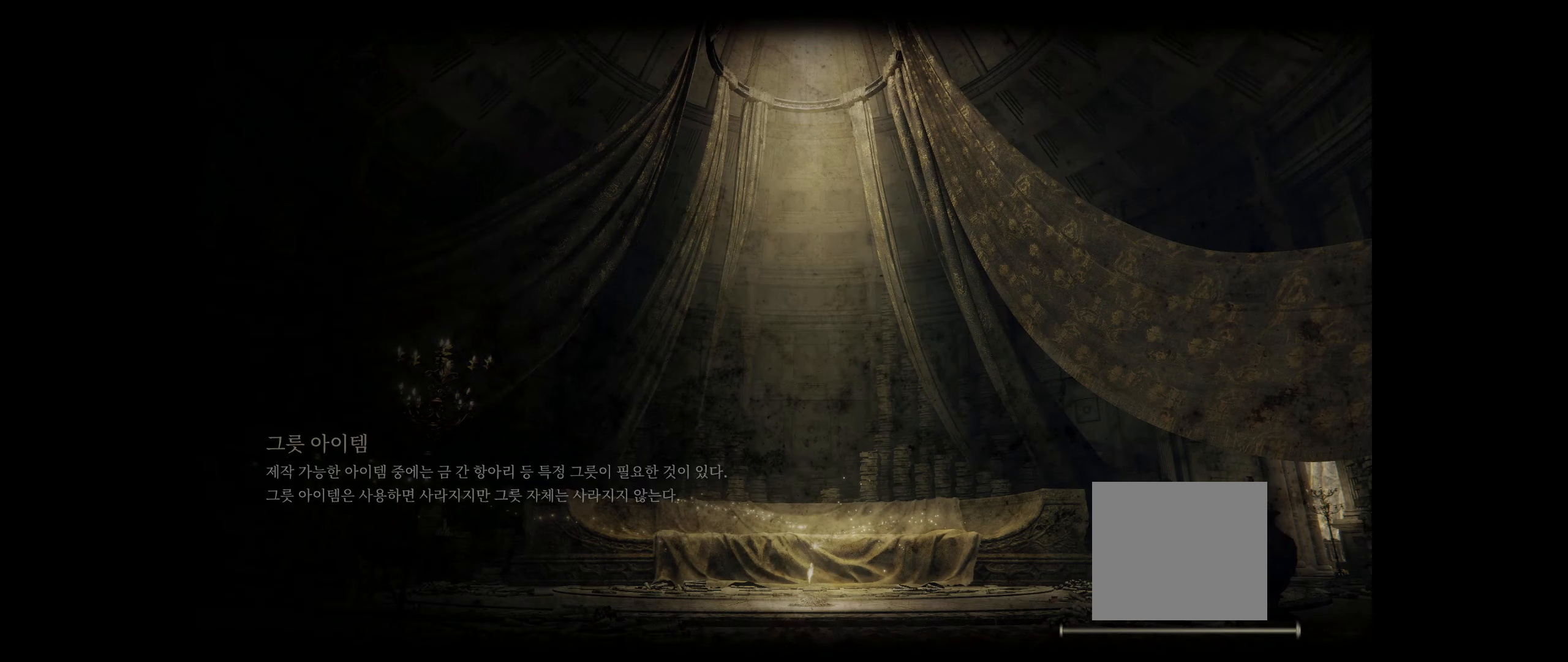
{"buttons": [], "left_stick": "center", "events": []}
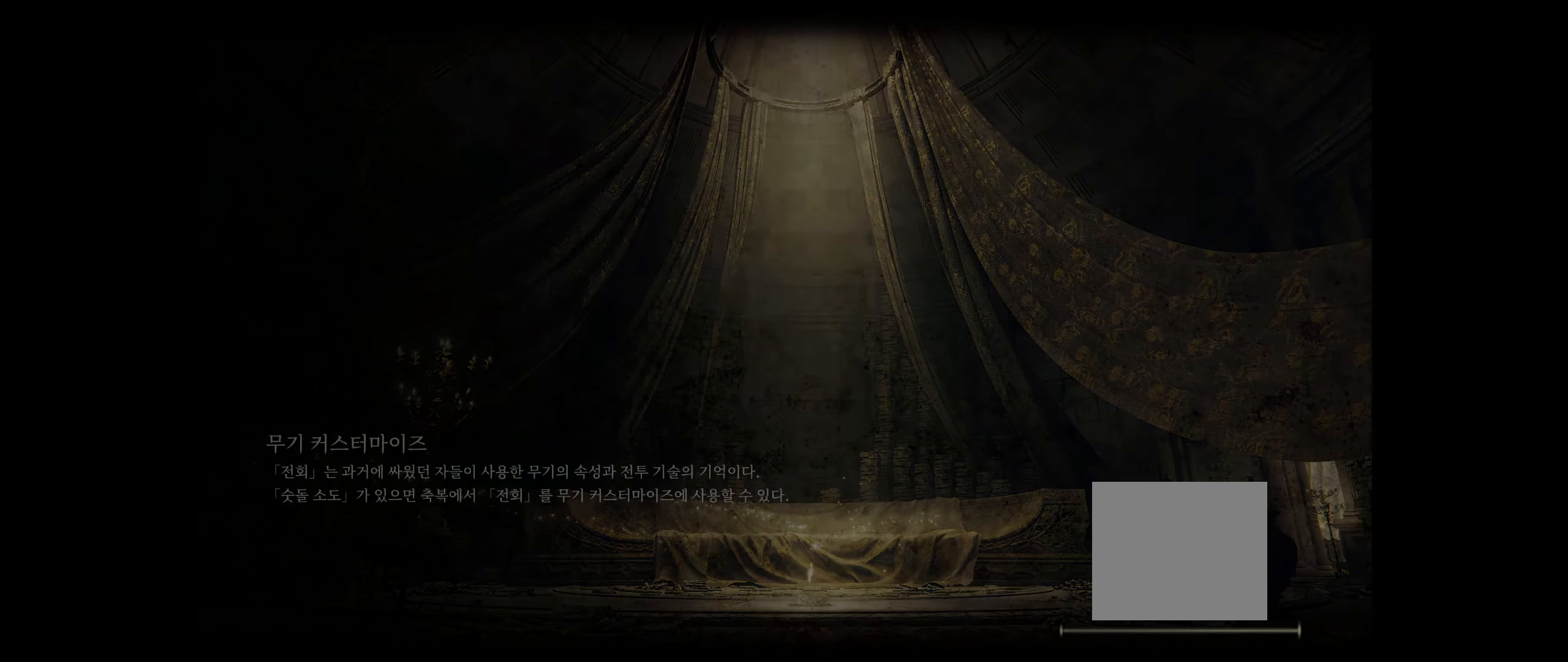
{"buttons": [], "left_stick": "center", "events": []}
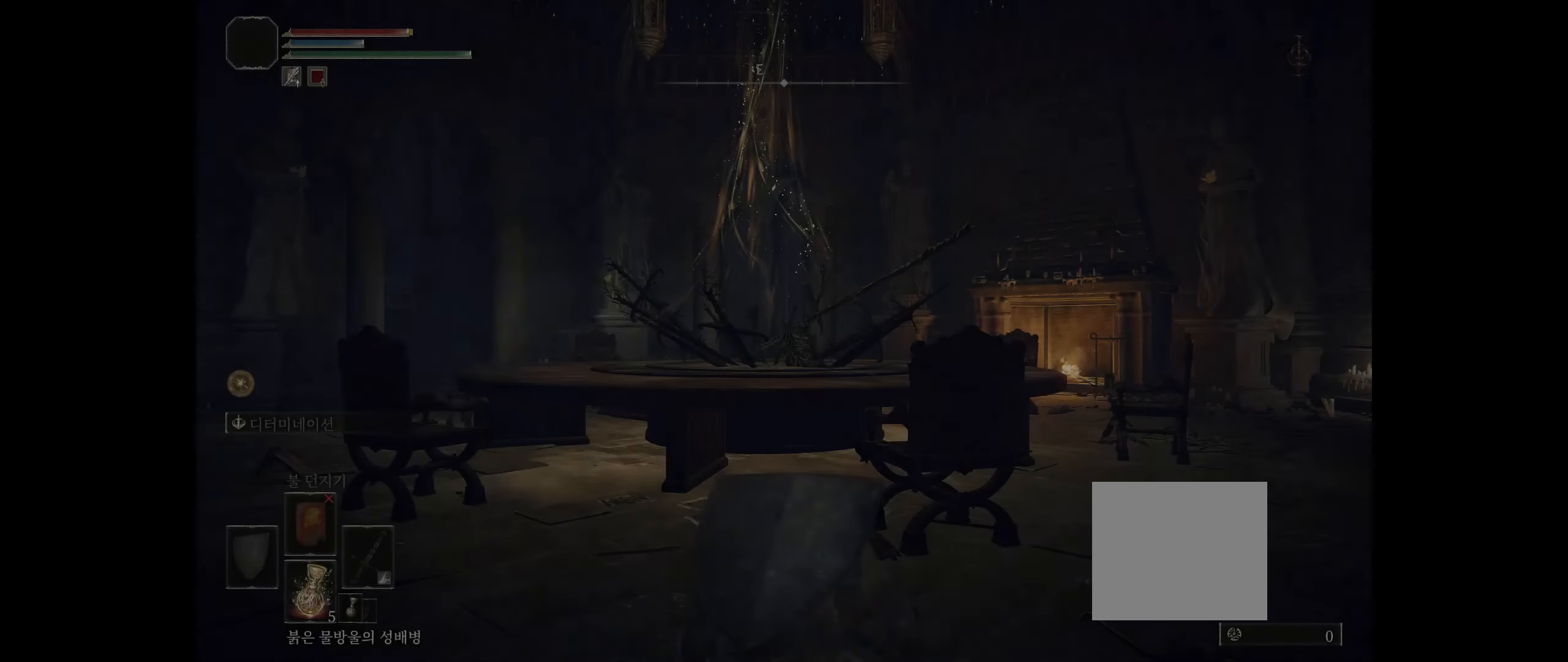
{"buttons": ["START"], "left_stick": "center", "events": [[433, "START", "down"]]}
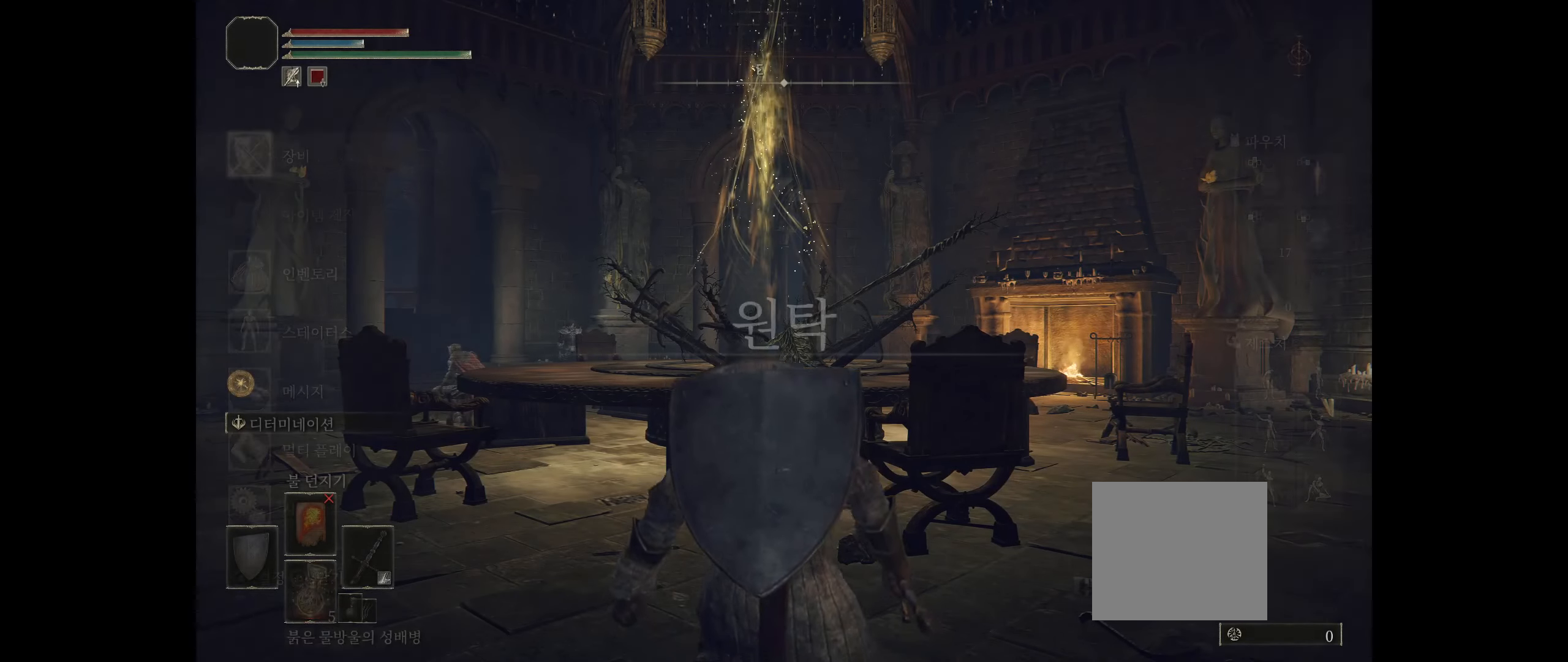
{"buttons": [], "left_stick": "center", "events": [[66, "START", "up"]]}
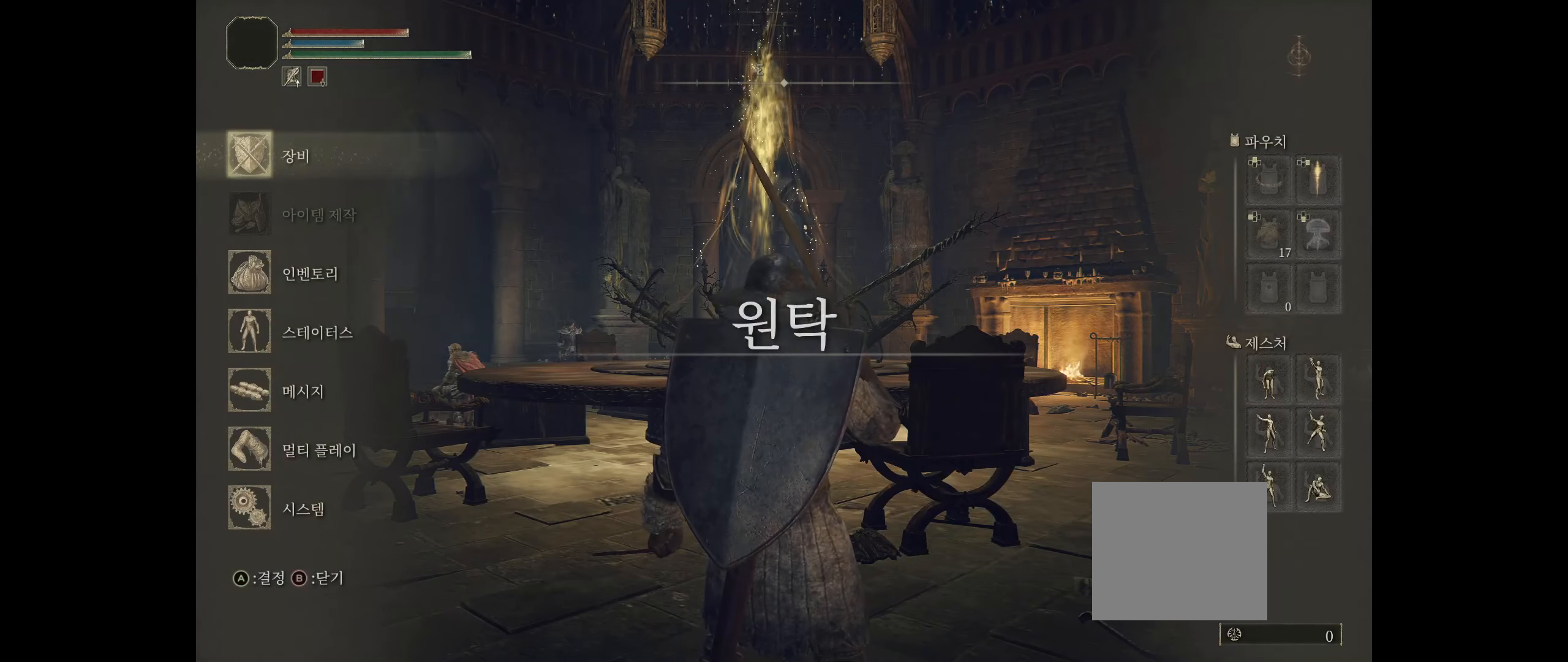
{"buttons": [], "left_stick": "center", "events": [[266, "A", "down"], [416, "A", "up"]]}
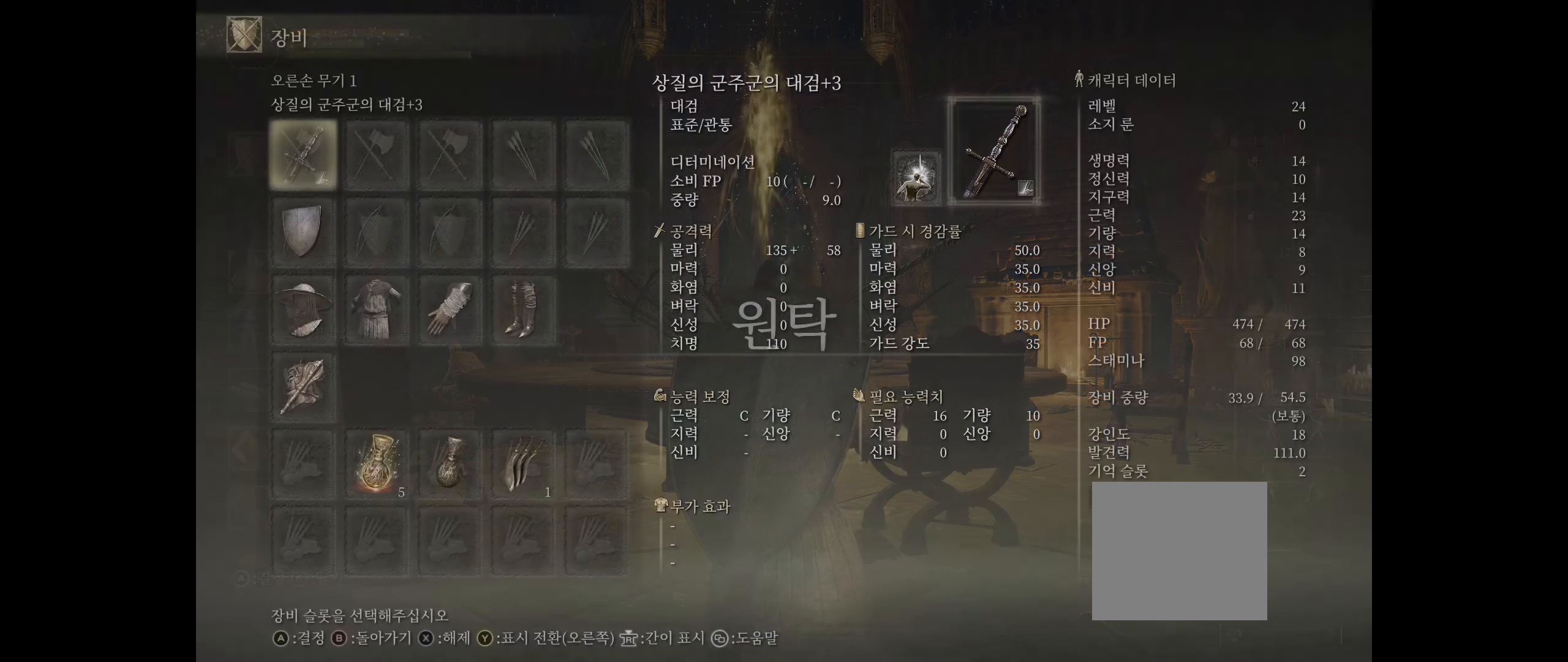
{"buttons": [], "left_stick": "center", "events": []}
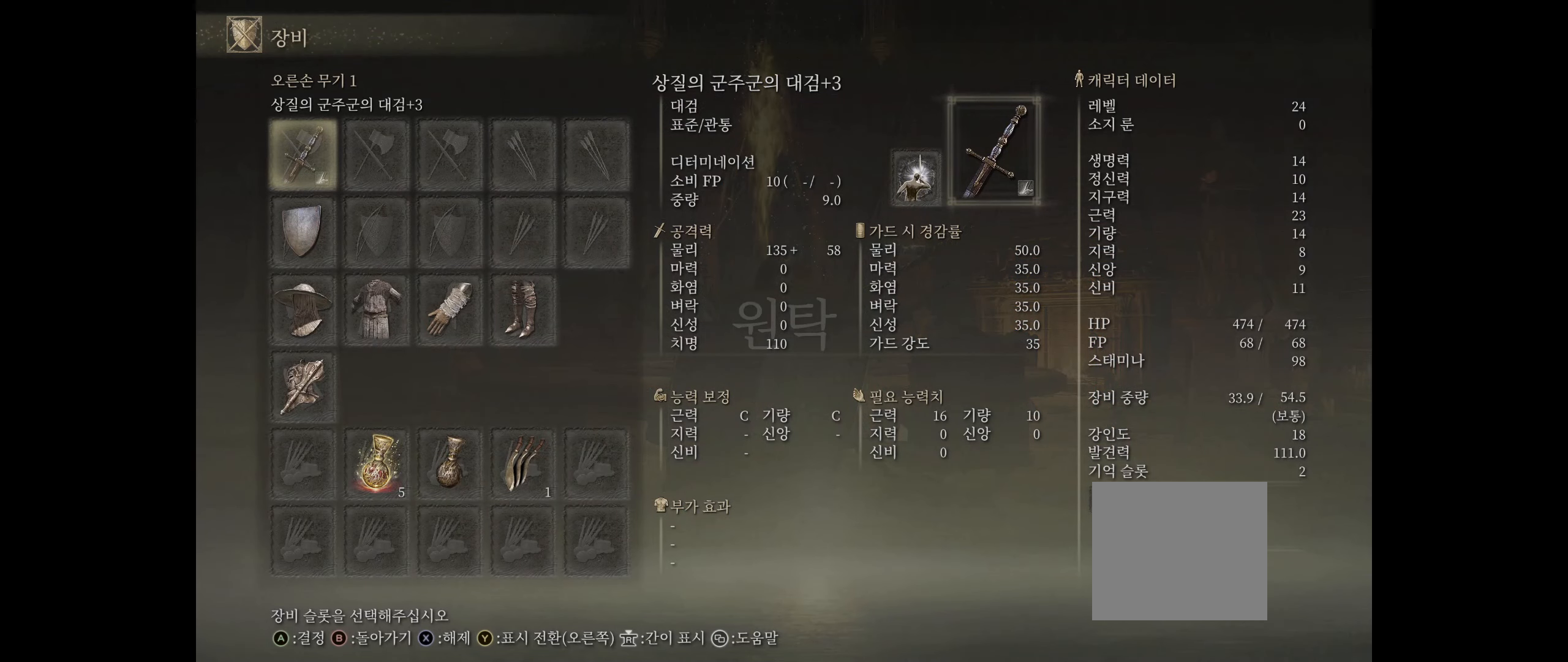
{"buttons": ["A"], "left_stick": "center", "events": [[417, "A", "down"]]}
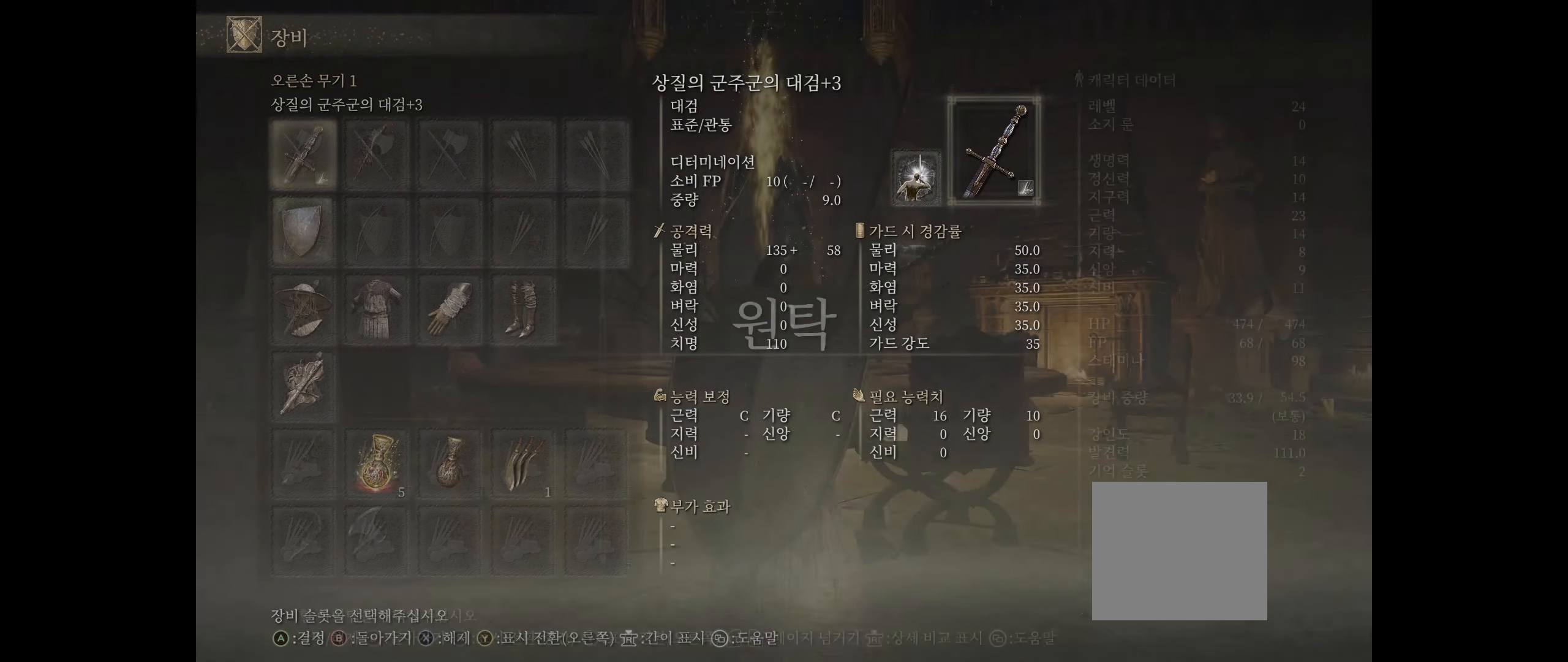
{"buttons": [], "left_stick": "center", "events": [[50, "A", "up"]]}